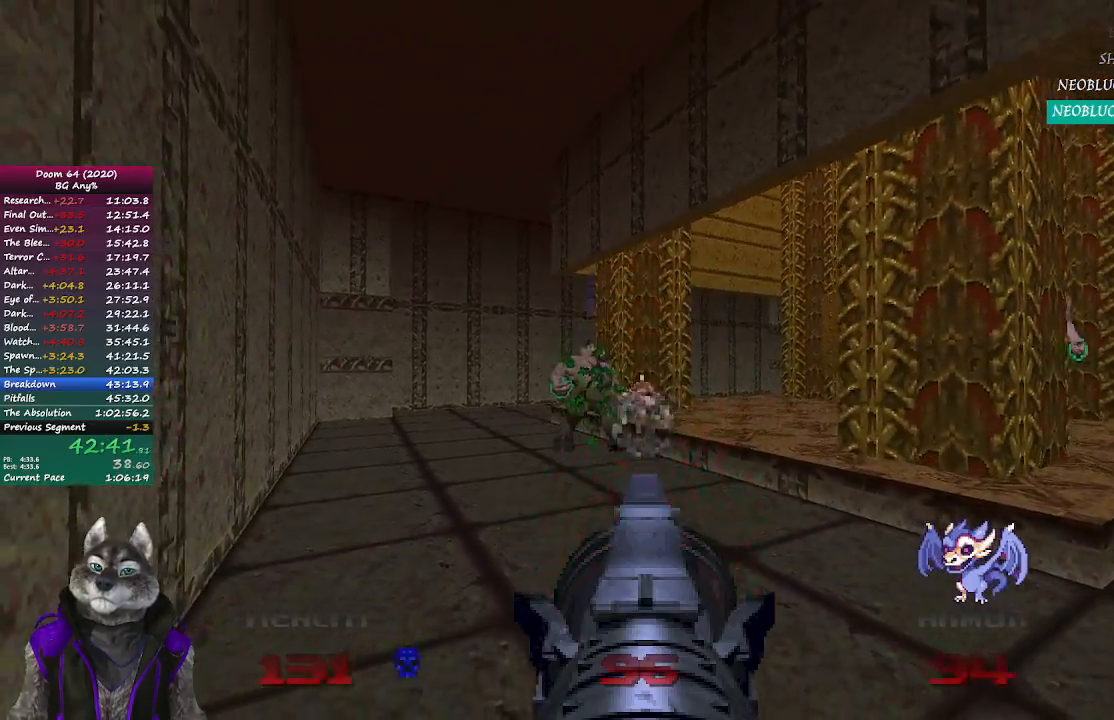
Gameplay with a controller (PlayStation layout); each line is a JSON object with the inputs held at the frame after it. "events" lists button and stick changes between this image and that frame as [ms after this image, input, new state], when the widget could be followed in between.
{"buttons": ["R2"], "left_stick": "left", "right_stick": "center", "events": [[317, "R2", "down"], [333, "left_stick", "center"], [333, "right_stick", "center"], [417, "left_stick", "left"]]}
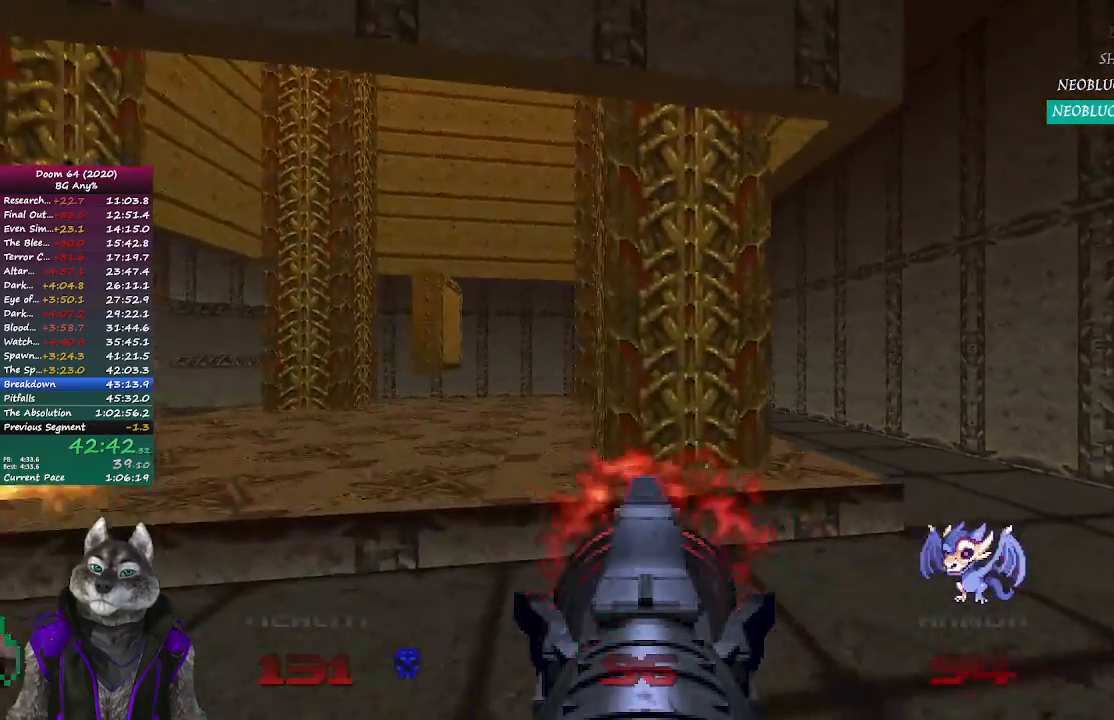
{"buttons": ["R2"], "left_stick": "center", "right_stick": "center", "events": [[133, "left_stick", "center"]]}
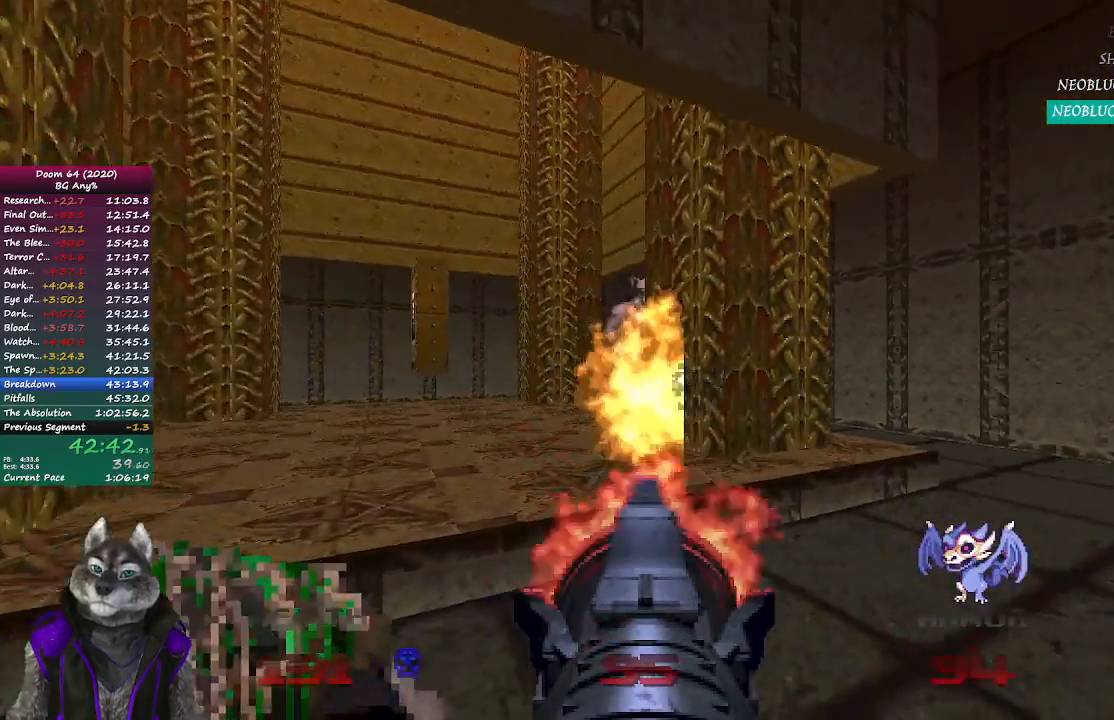
{"buttons": ["R2"], "left_stick": "center", "right_stick": "center", "events": [[50, "left_stick", "left"], [150, "left_stick", "center"]]}
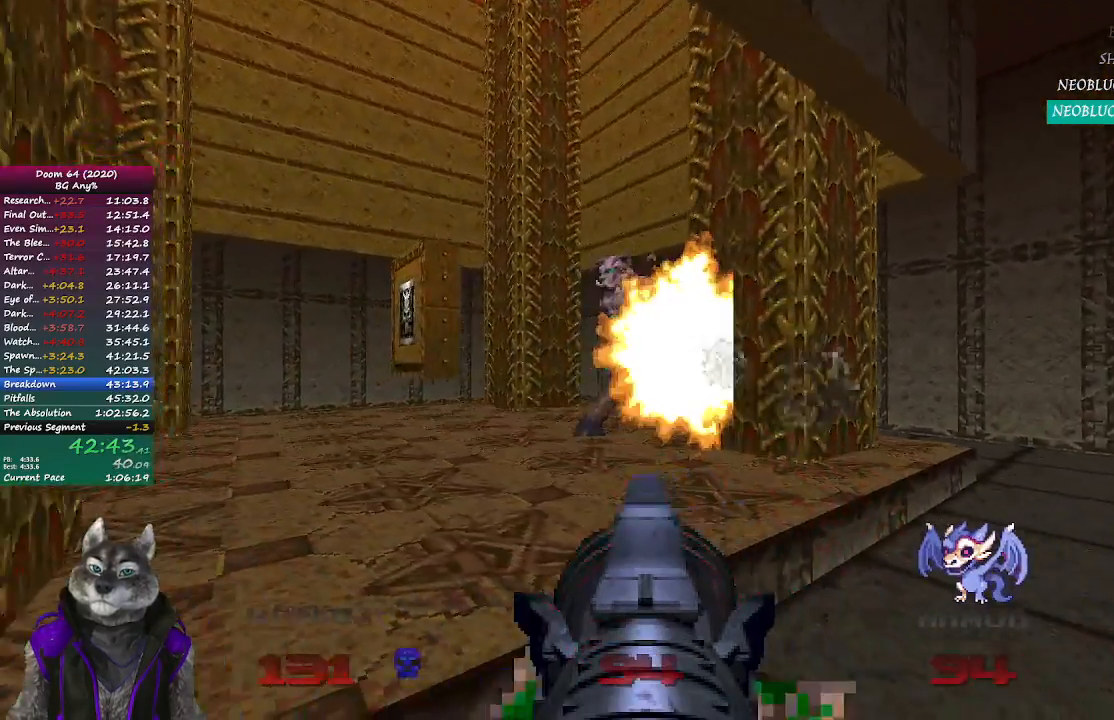
{"buttons": ["R2"], "left_stick": "right", "right_stick": "center", "events": [[67, "left_stick", "left"], [200, "left_stick", "center"], [450, "left_stick", "right"]]}
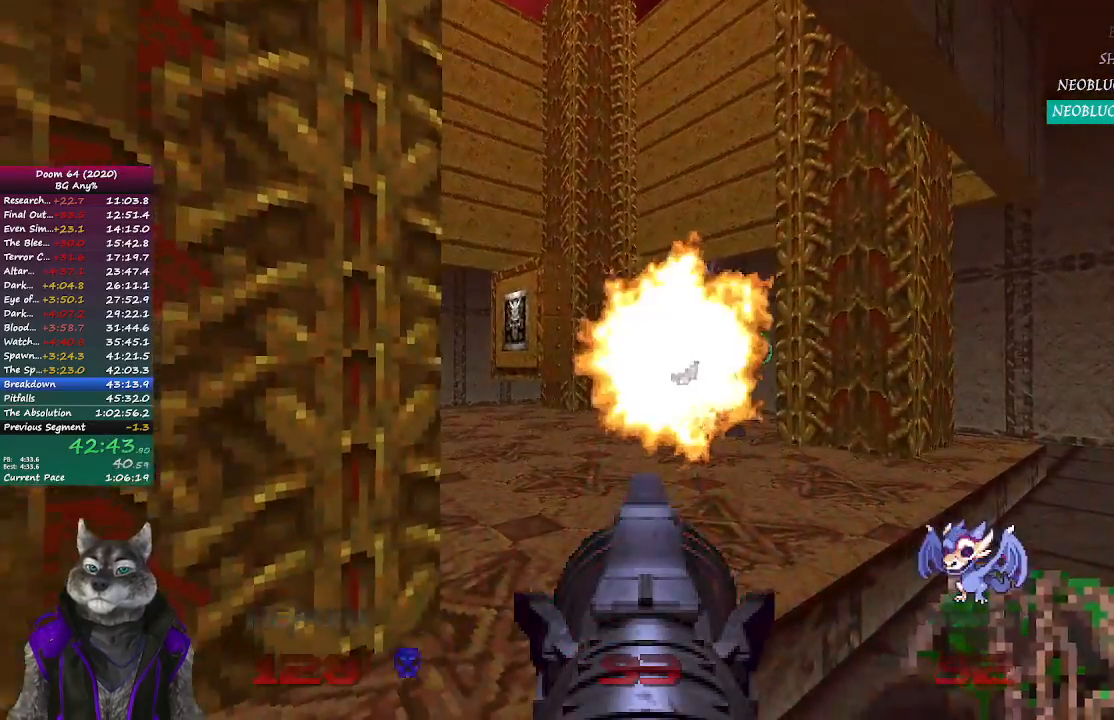
{"buttons": ["R2"], "left_stick": "down", "right_stick": "center", "events": [[50, "left_stick", "center"], [350, "left_stick", "down"]]}
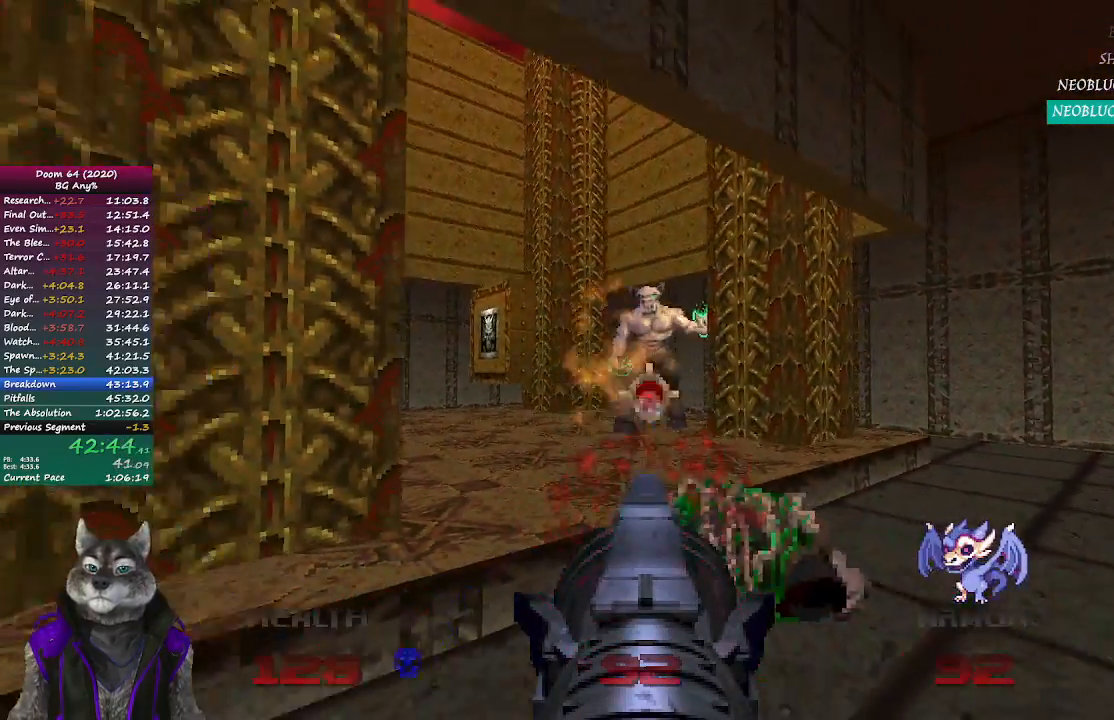
{"buttons": ["R2"], "left_stick": "center", "right_stick": "center", "events": [[17, "left_stick", "center"]]}
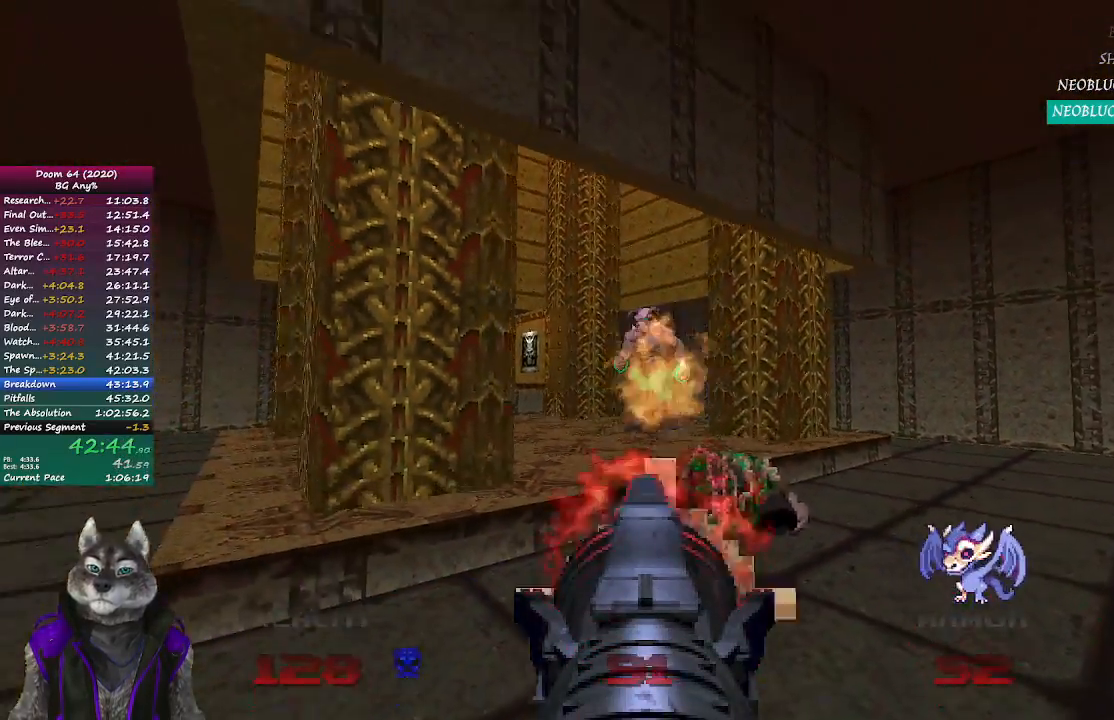
{"buttons": ["R2"], "left_stick": "center", "right_stick": "center", "events": []}
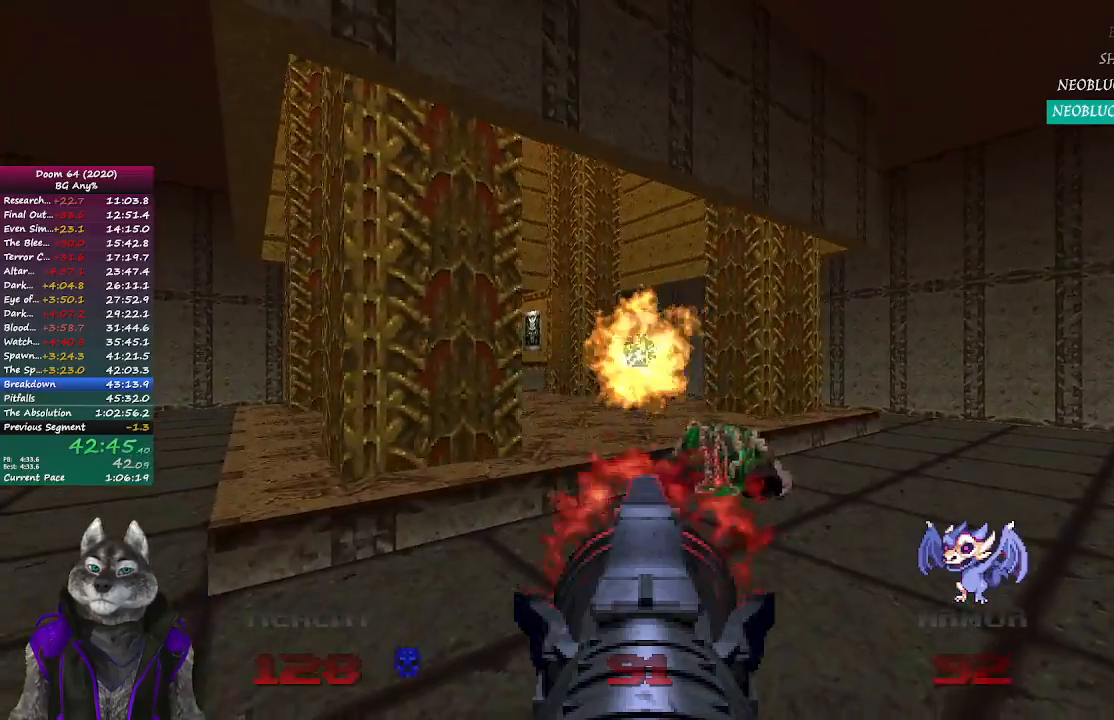
{"buttons": [], "left_stick": "up-left", "right_stick": "center", "events": [[233, "R2", "up"], [267, "left_stick", "up-left"]]}
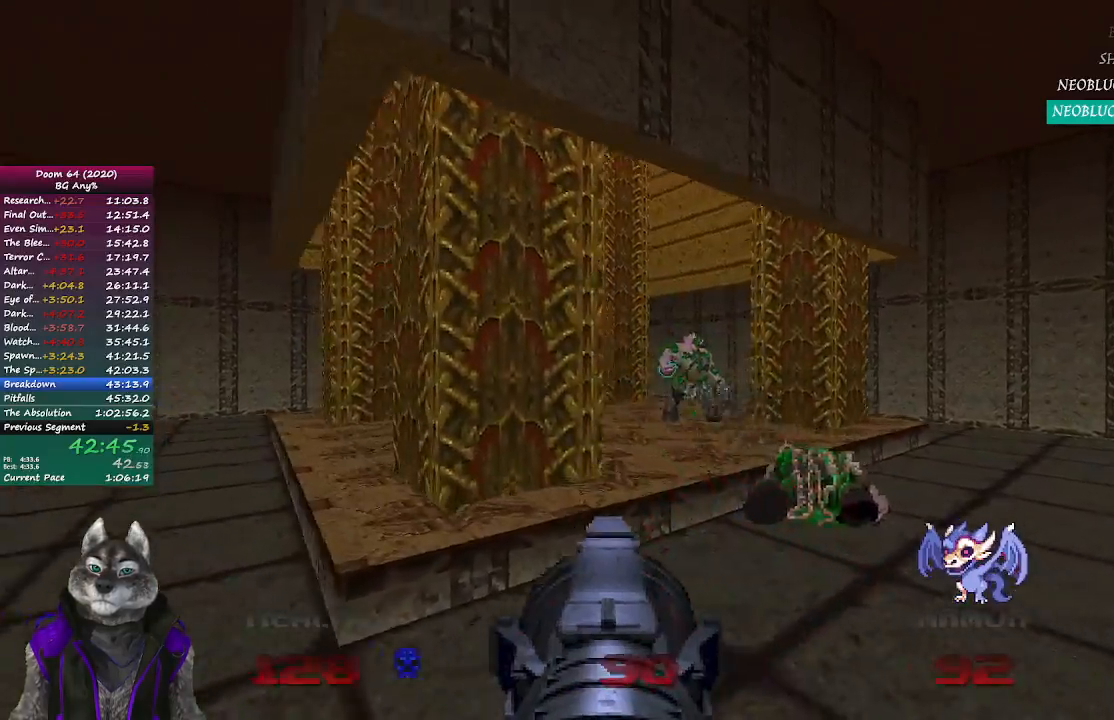
{"buttons": [], "left_stick": "up", "right_stick": "right", "events": [[283, "left_stick", "up"], [300, "right_stick", "right"]]}
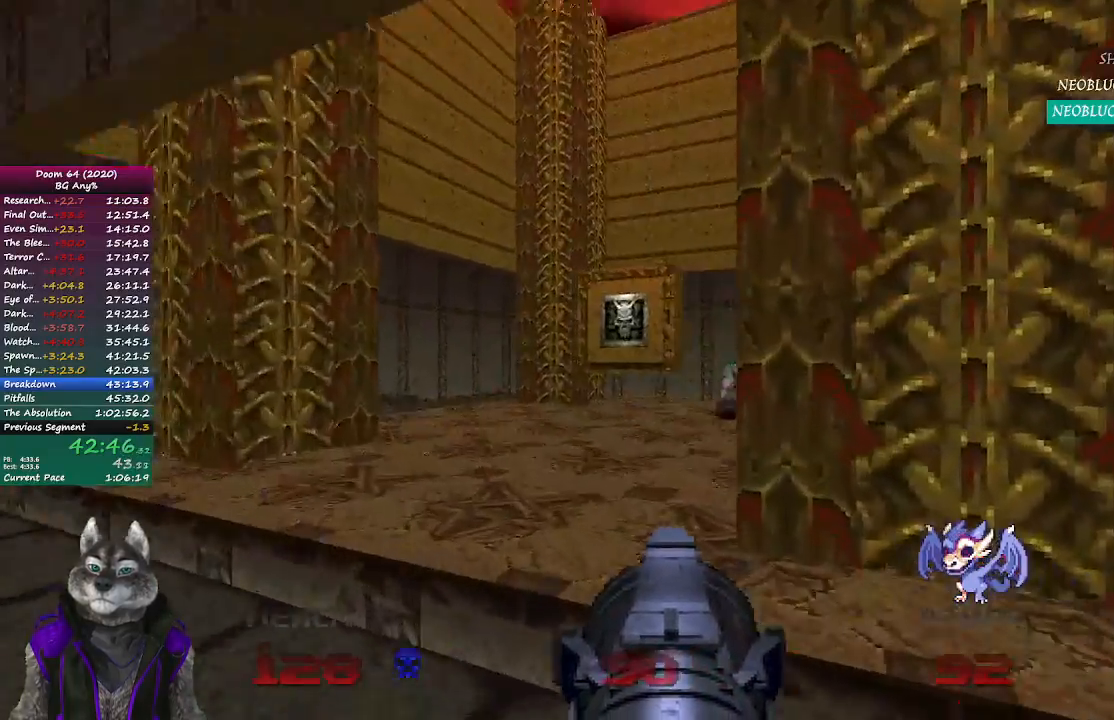
{"buttons": [], "left_stick": "up", "right_stick": "center", "events": [[100, "right_stick", "center"]]}
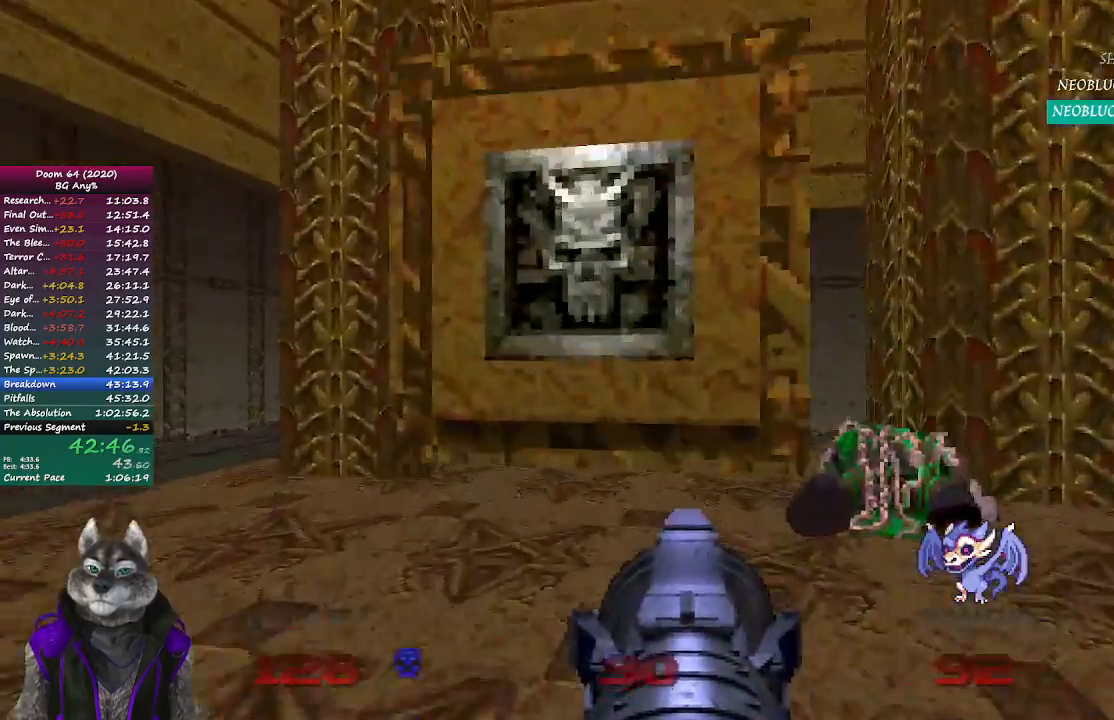
{"buttons": [], "left_stick": "up-right", "right_stick": "center", "events": [[50, "L2", "down"], [83, "left_stick", "up-right"], [233, "L2", "up"]]}
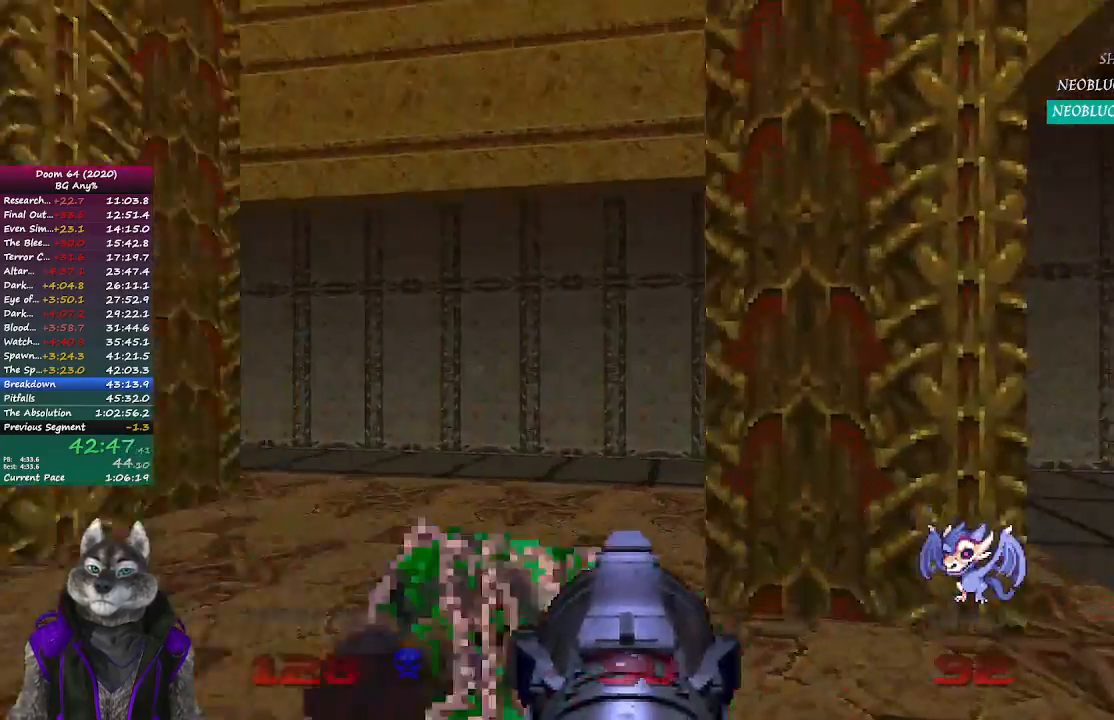
{"buttons": [], "left_stick": "up", "right_stick": "center", "events": [[400, "left_stick", "up"]]}
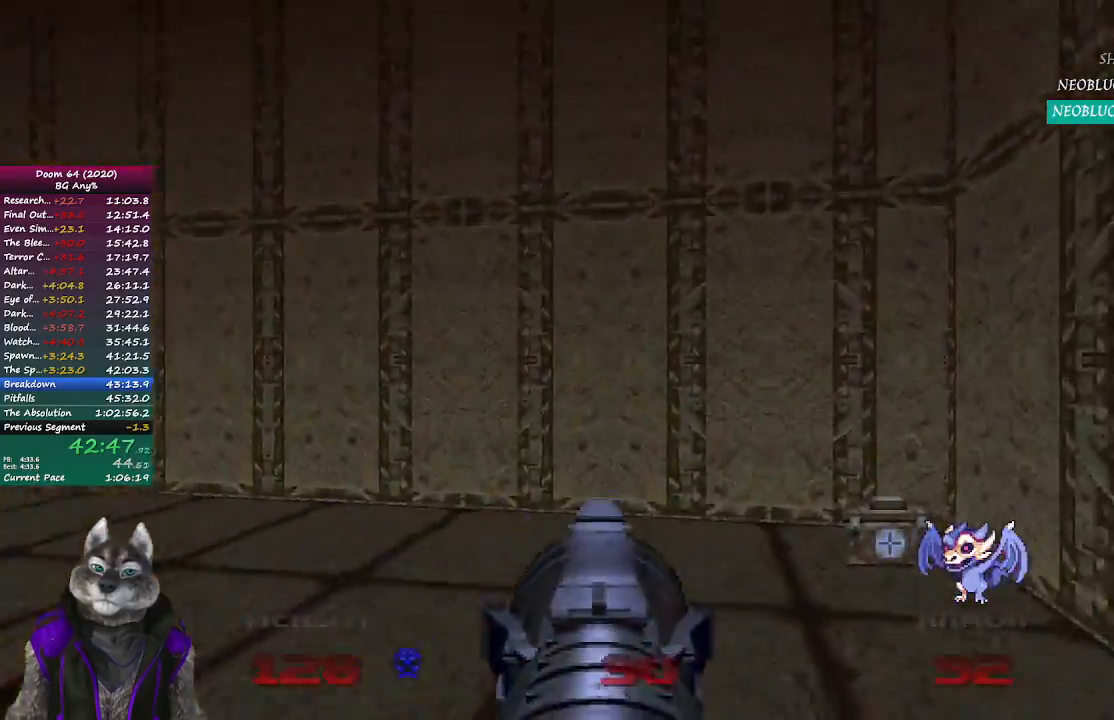
{"buttons": [], "left_stick": "up", "right_stick": "left", "events": [[150, "right_stick", "left"]]}
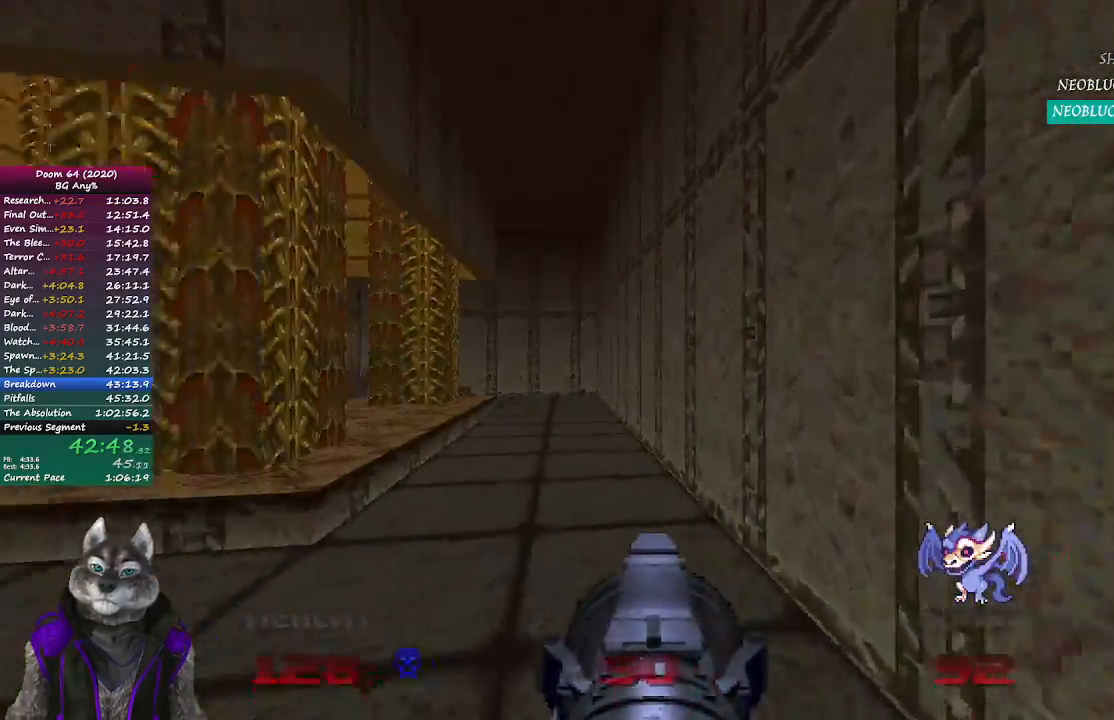
{"buttons": [], "left_stick": "up", "right_stick": "center", "events": [[100, "right_stick", "center"]]}
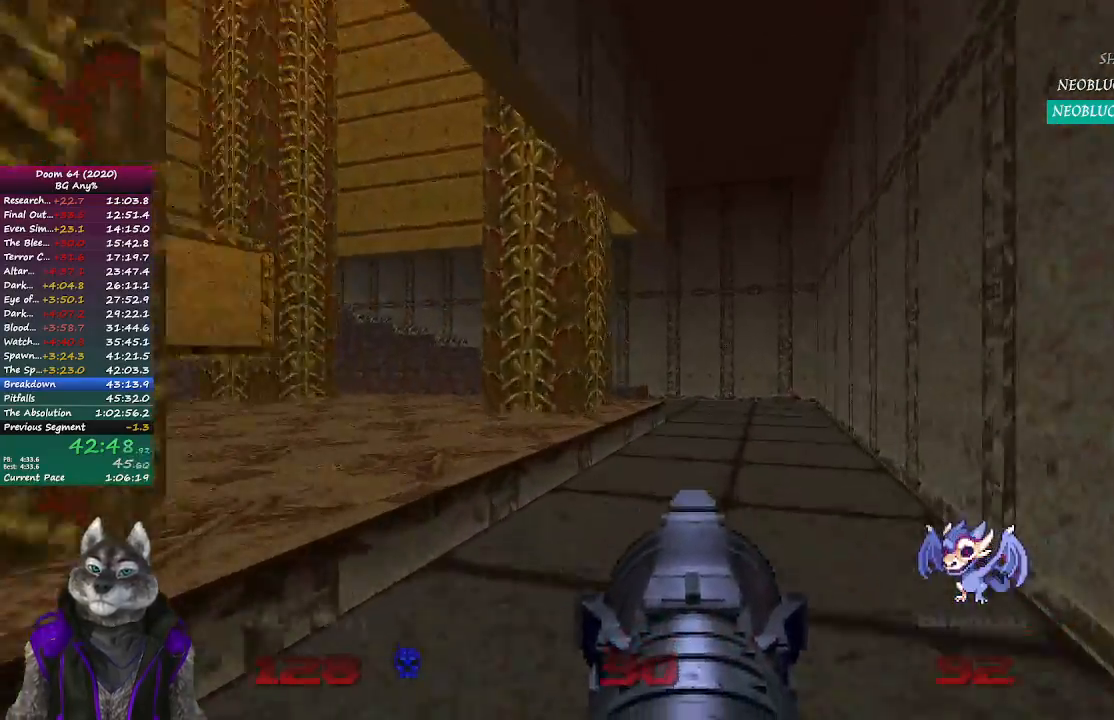
{"buttons": [], "left_stick": "up", "right_stick": "center", "events": [[17, "DPAD_LEFT", "down"], [83, "DPAD_LEFT", "up"], [200, "DPAD_LEFT", "down"], [350, "DPAD_LEFT", "up"]]}
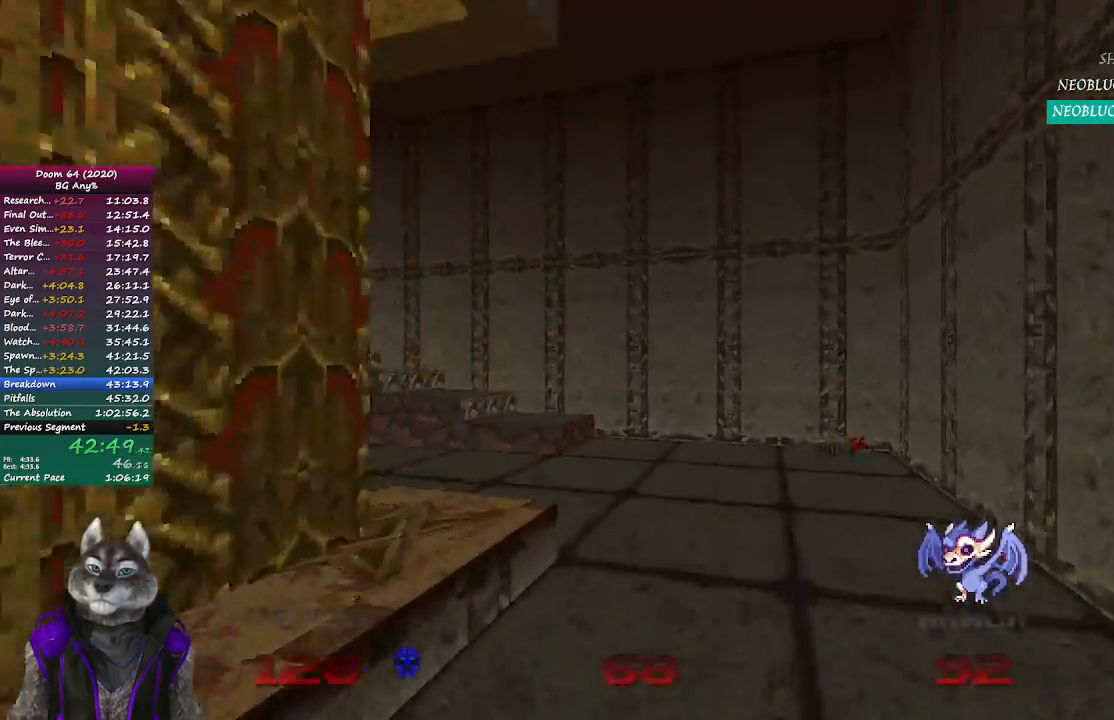
{"buttons": [], "left_stick": "up", "right_stick": "left", "events": [[200, "right_stick", "left"]]}
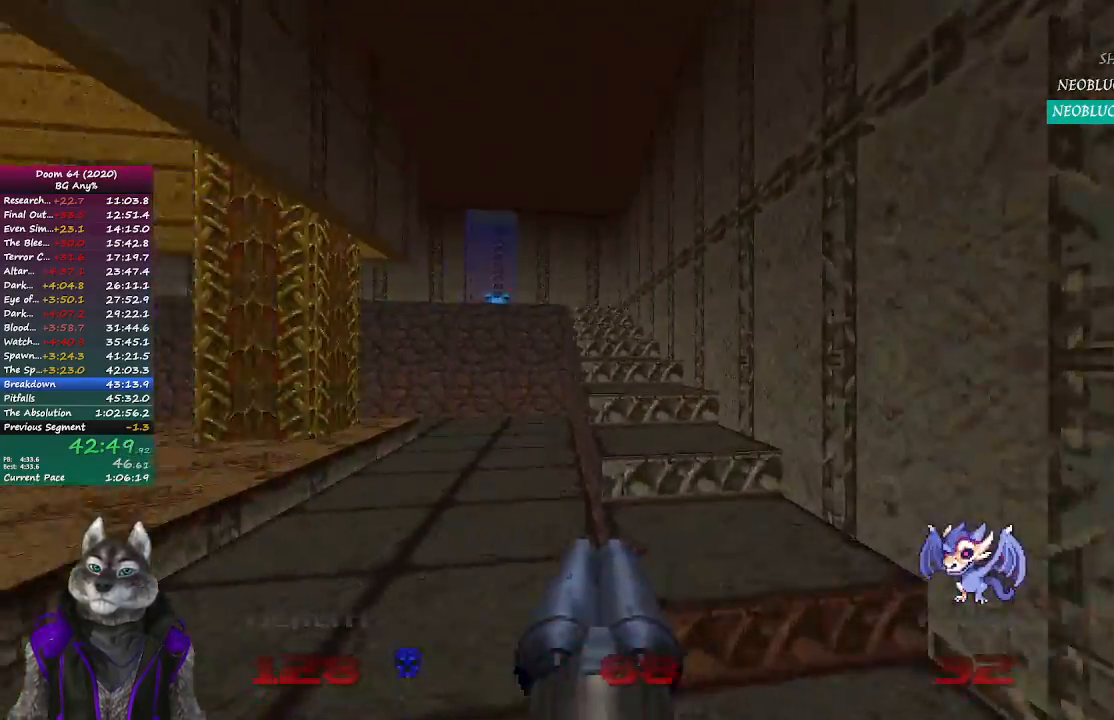
{"buttons": [], "left_stick": "up", "right_stick": "center", "events": [[17, "right_stick", "center"]]}
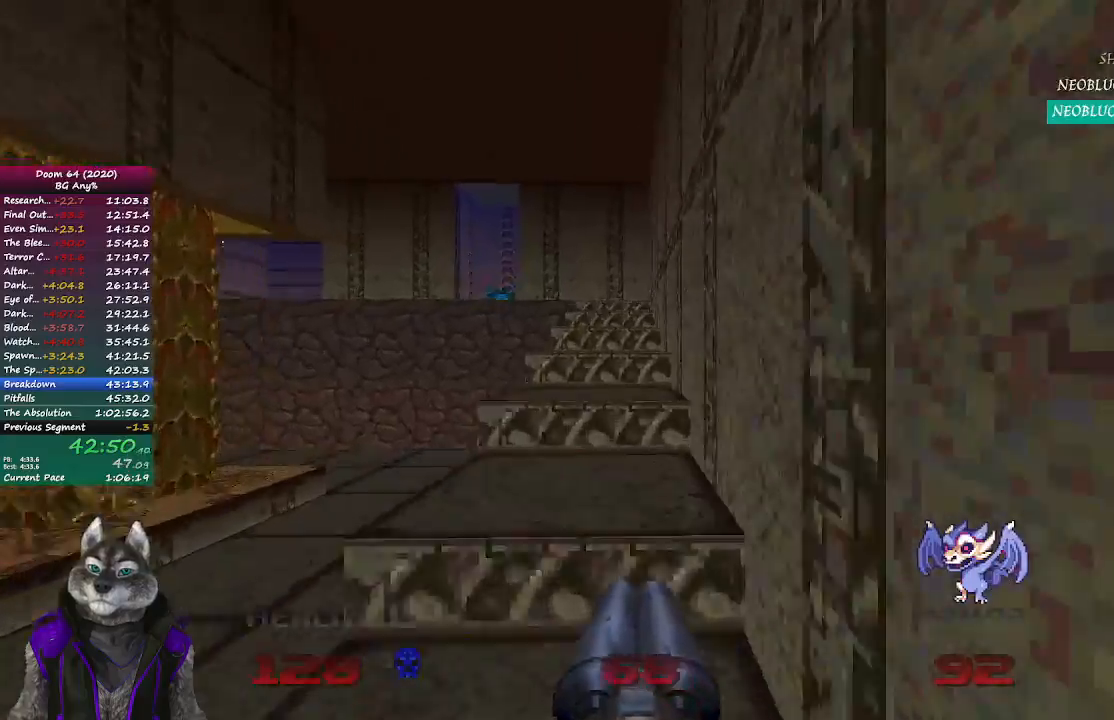
{"buttons": [], "left_stick": "up", "right_stick": "center", "events": []}
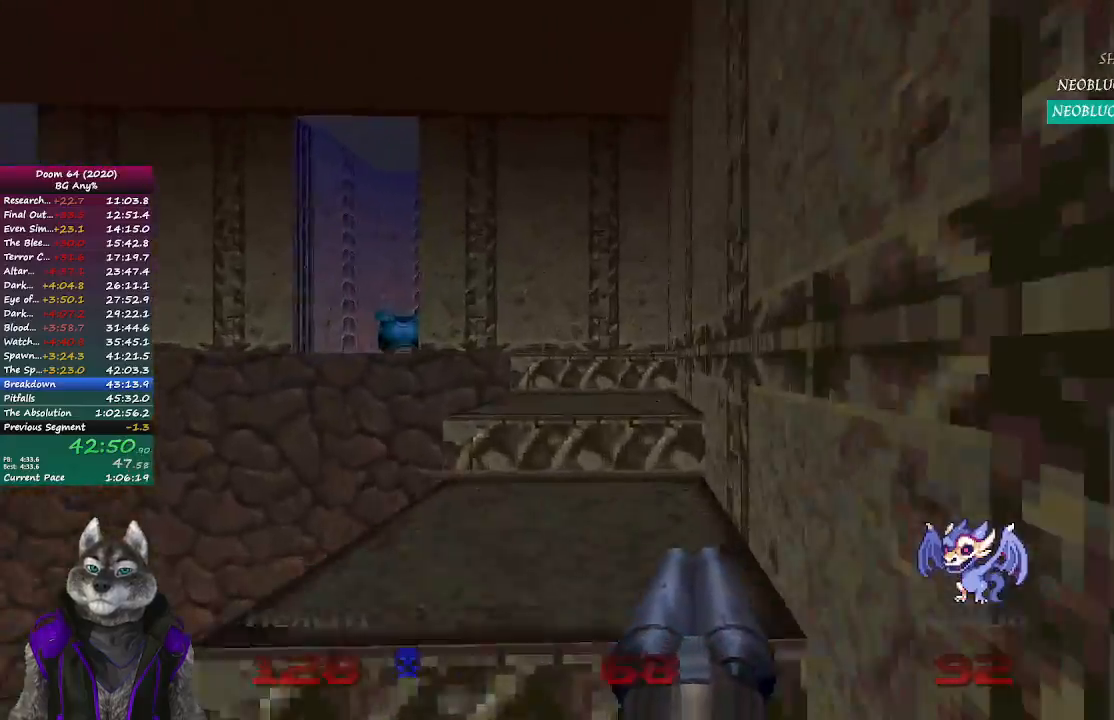
{"buttons": [], "left_stick": "up-left", "right_stick": "left", "events": [[317, "right_stick", "left"], [450, "left_stick", "up-left"]]}
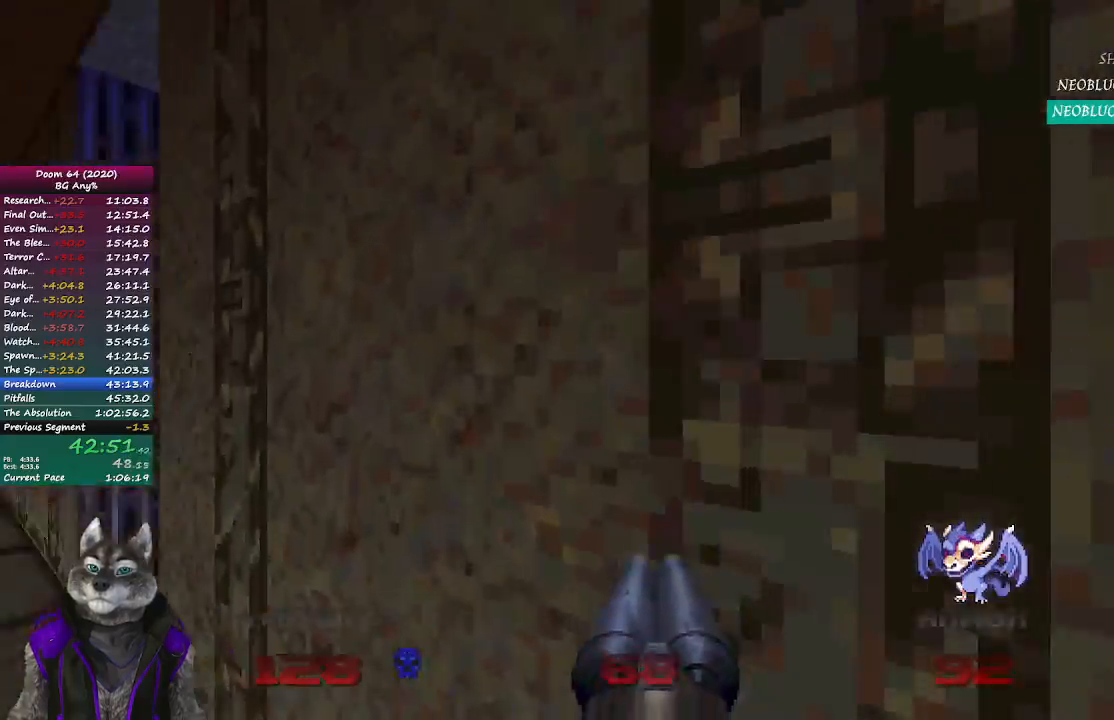
{"buttons": [], "left_stick": "right", "right_stick": "center", "events": [[50, "right_stick", "center"], [200, "left_stick", "up"], [483, "left_stick", "right"]]}
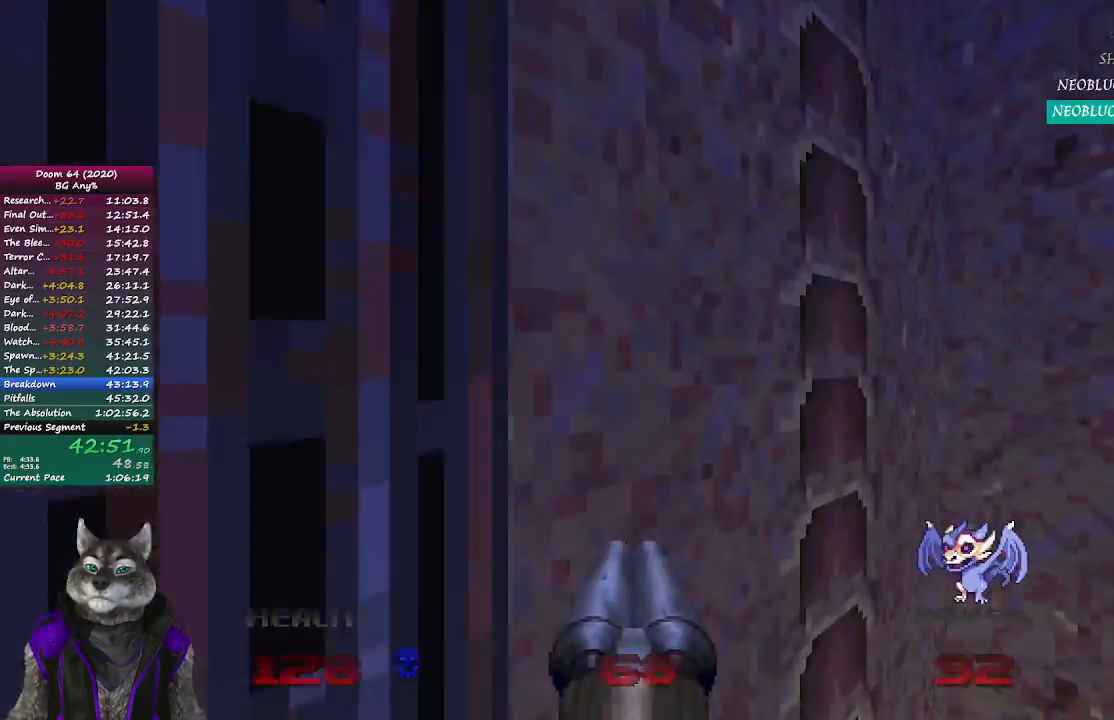
{"buttons": [], "left_stick": "left", "right_stick": "center", "events": [[183, "left_stick", "down-left"], [283, "left_stick", "left"]]}
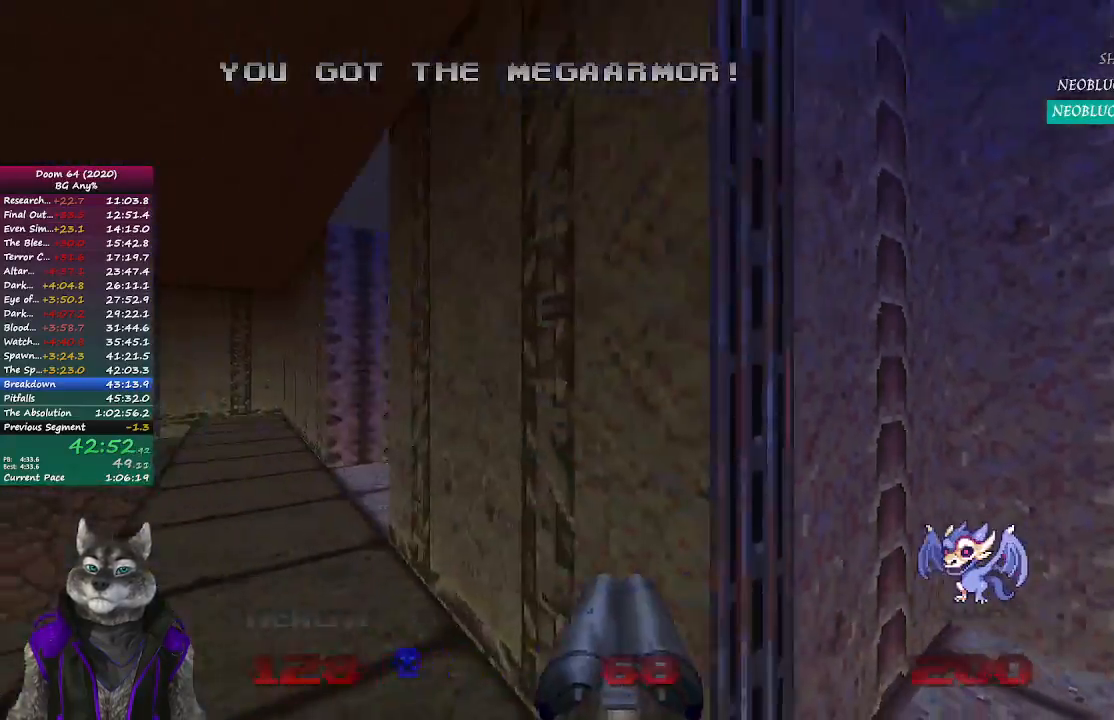
{"buttons": [], "left_stick": "up", "right_stick": "center", "events": [[167, "left_stick", "up"]]}
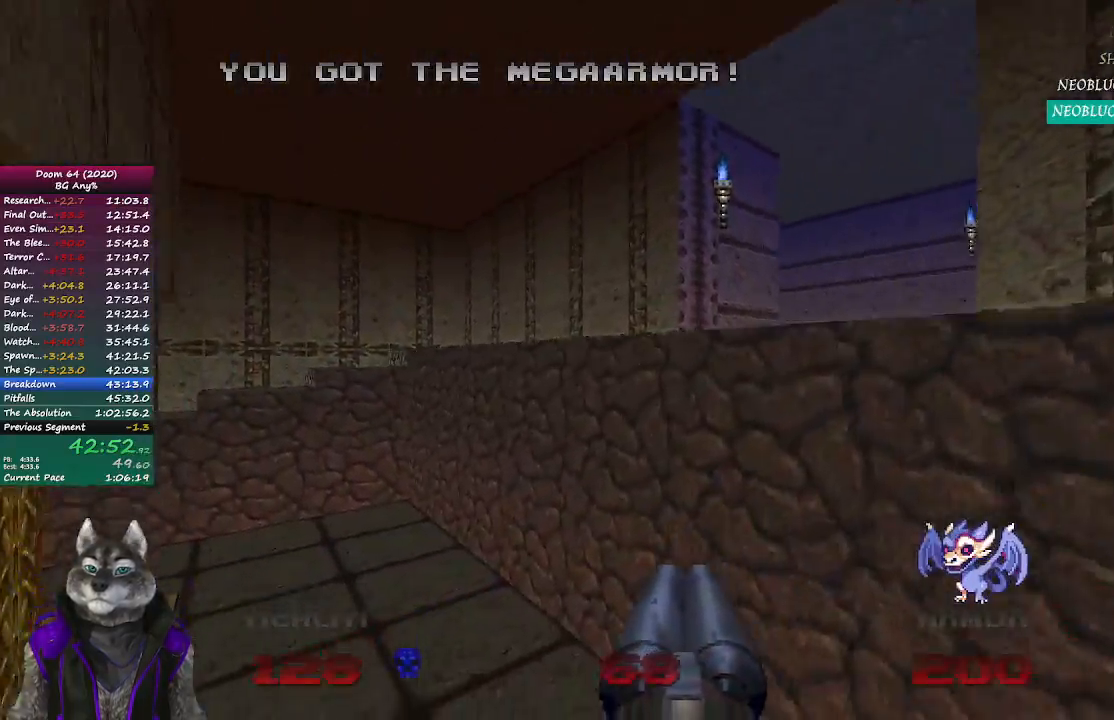
{"buttons": [], "left_stick": "down", "right_stick": "right", "events": [[83, "left_stick", "down"], [167, "right_stick", "right"]]}
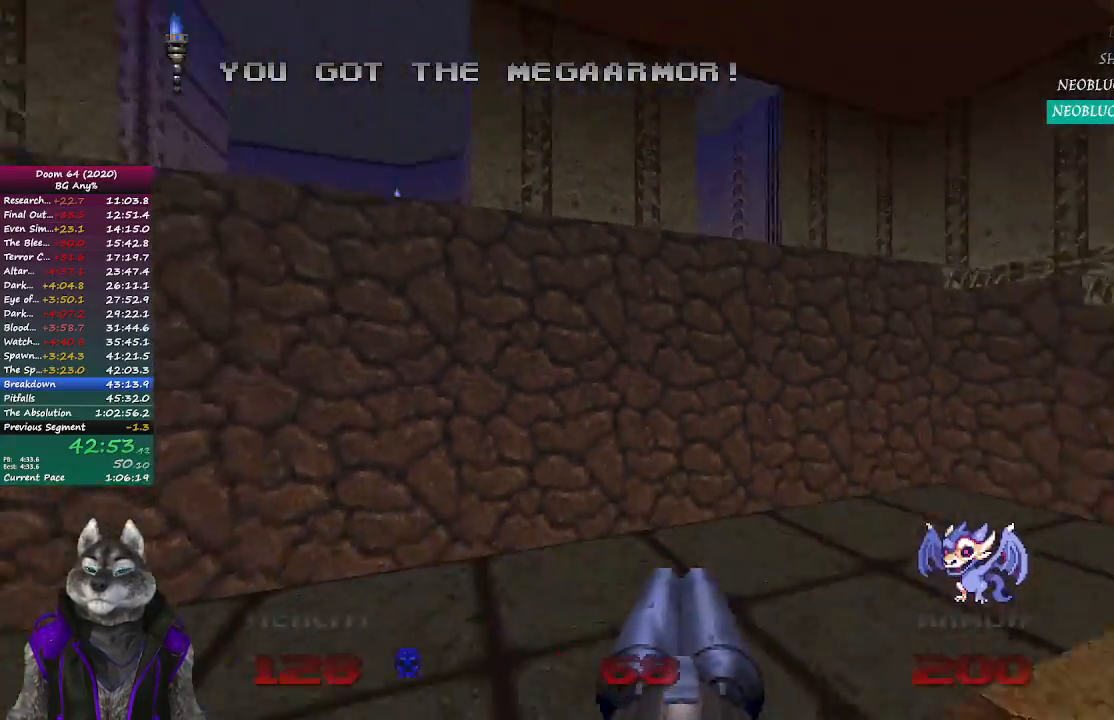
{"buttons": [], "left_stick": "up-right", "right_stick": "center", "events": [[50, "right_stick", "center"], [117, "left_stick", "down-right"], [217, "left_stick", "right"], [317, "left_stick", "up-right"]]}
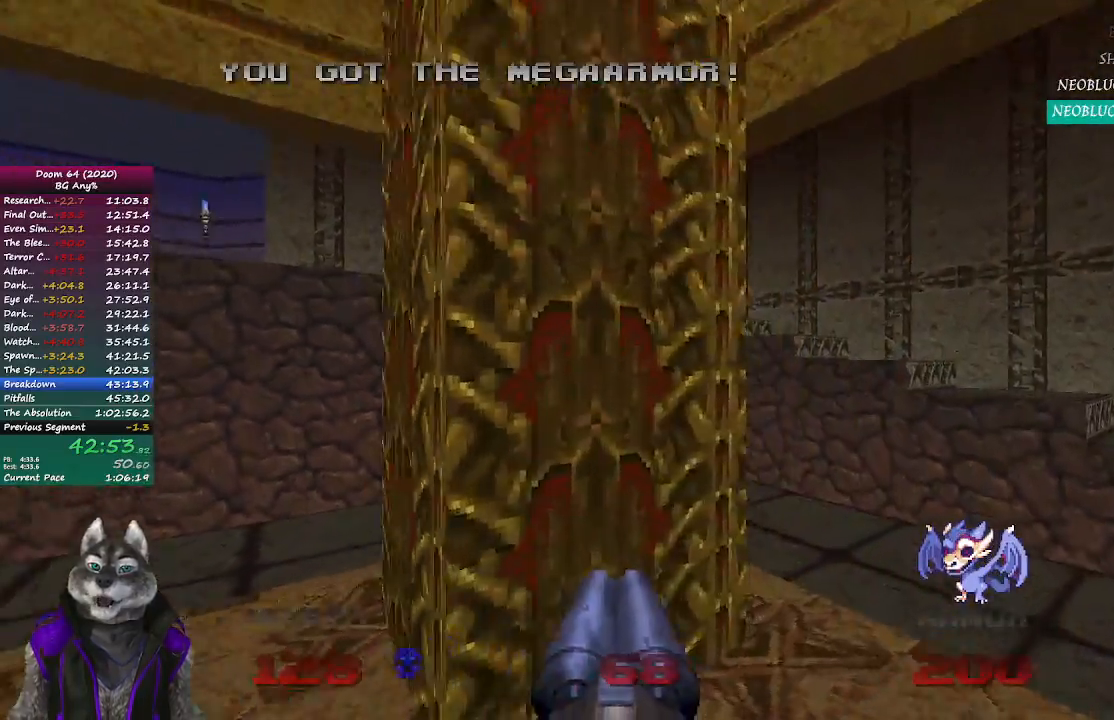
{"buttons": [], "left_stick": "up-right", "right_stick": "center", "events": [[267, "left_stick", "right"], [483, "left_stick", "up-right"]]}
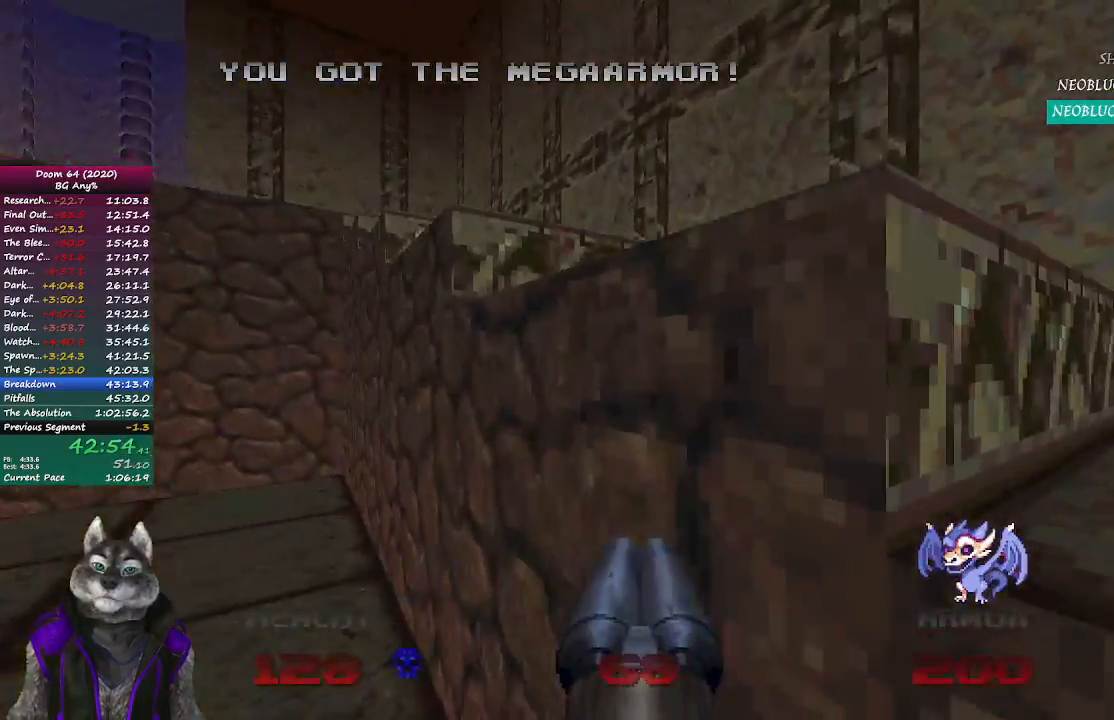
{"buttons": [], "left_stick": "down-right", "right_stick": "center", "events": [[217, "left_stick", "down-right"]]}
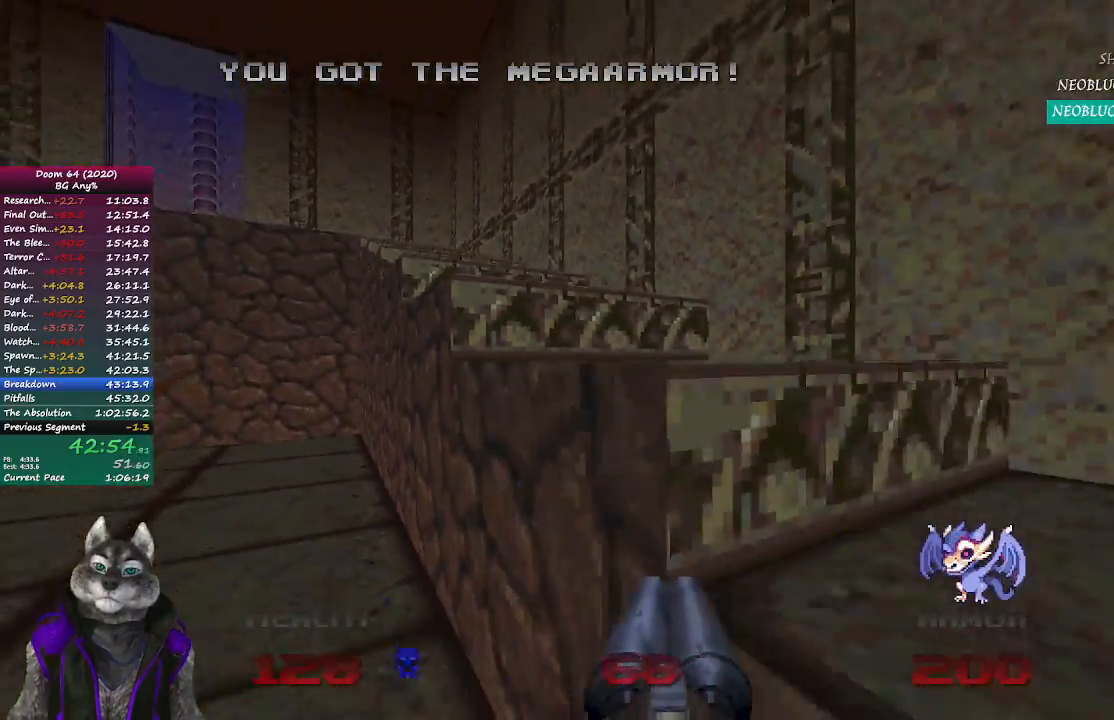
{"buttons": [], "left_stick": "up", "right_stick": "center", "events": [[50, "left_stick", "up-right"], [167, "left_stick", "up"], [200, "right_stick", "left"], [383, "right_stick", "center"]]}
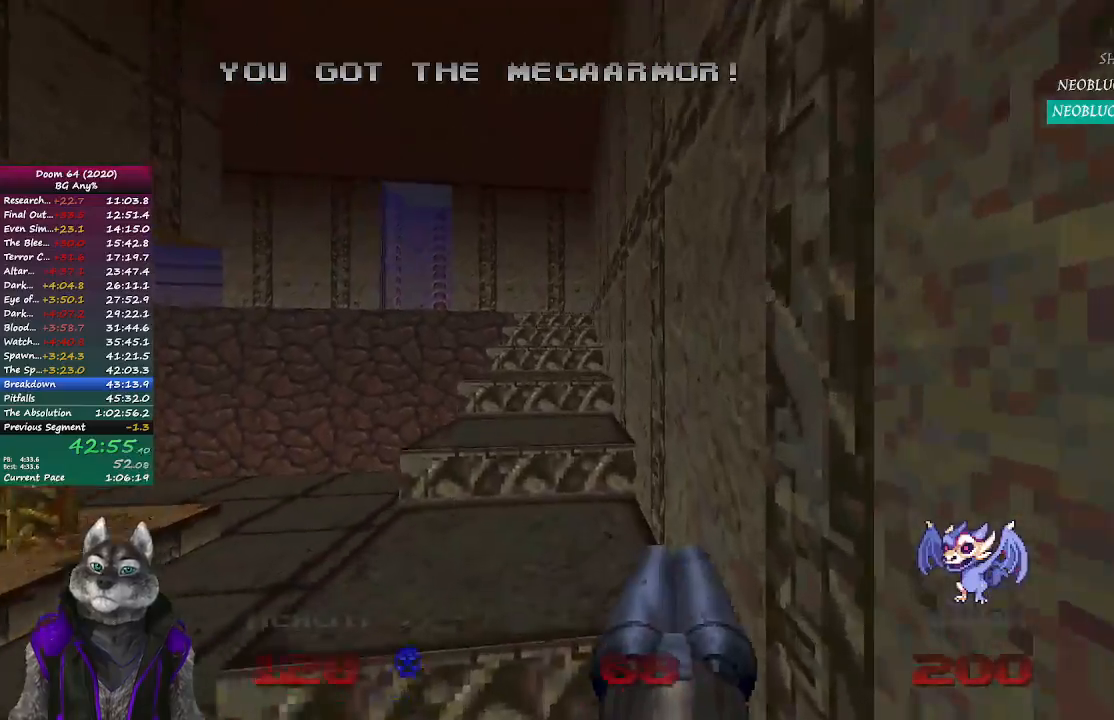
{"buttons": [], "left_stick": "up", "right_stick": "center", "events": [[133, "right_stick", "left"], [383, "right_stick", "center"]]}
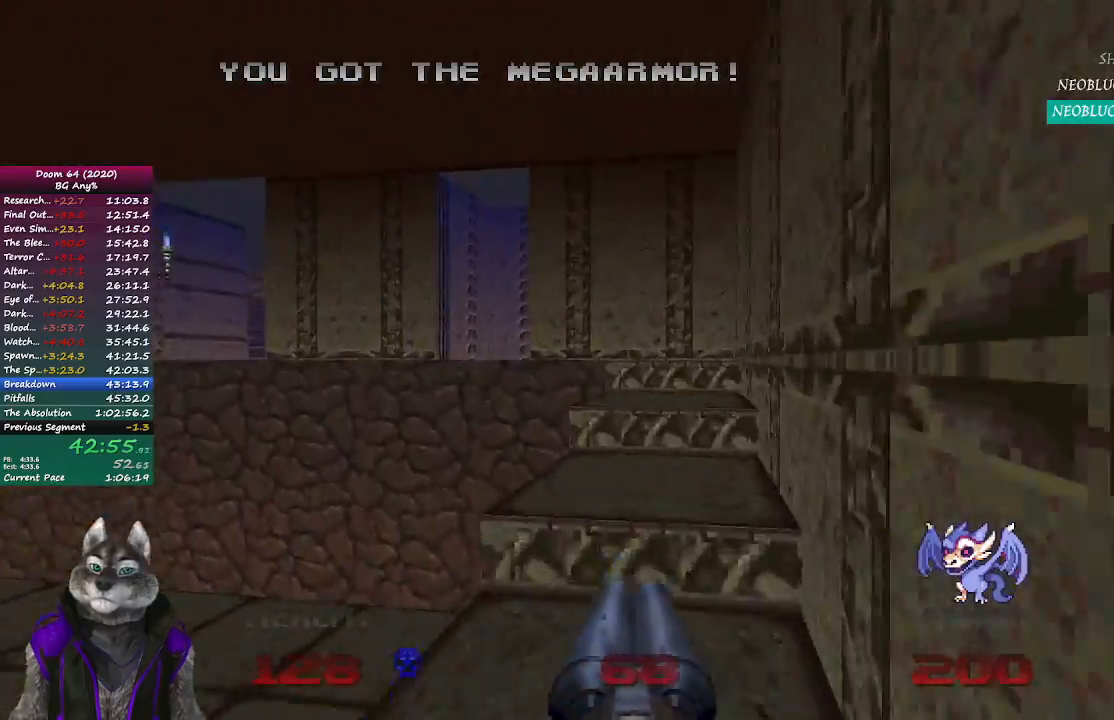
{"buttons": [], "left_stick": "up", "right_stick": "left", "events": [[383, "right_stick", "left"]]}
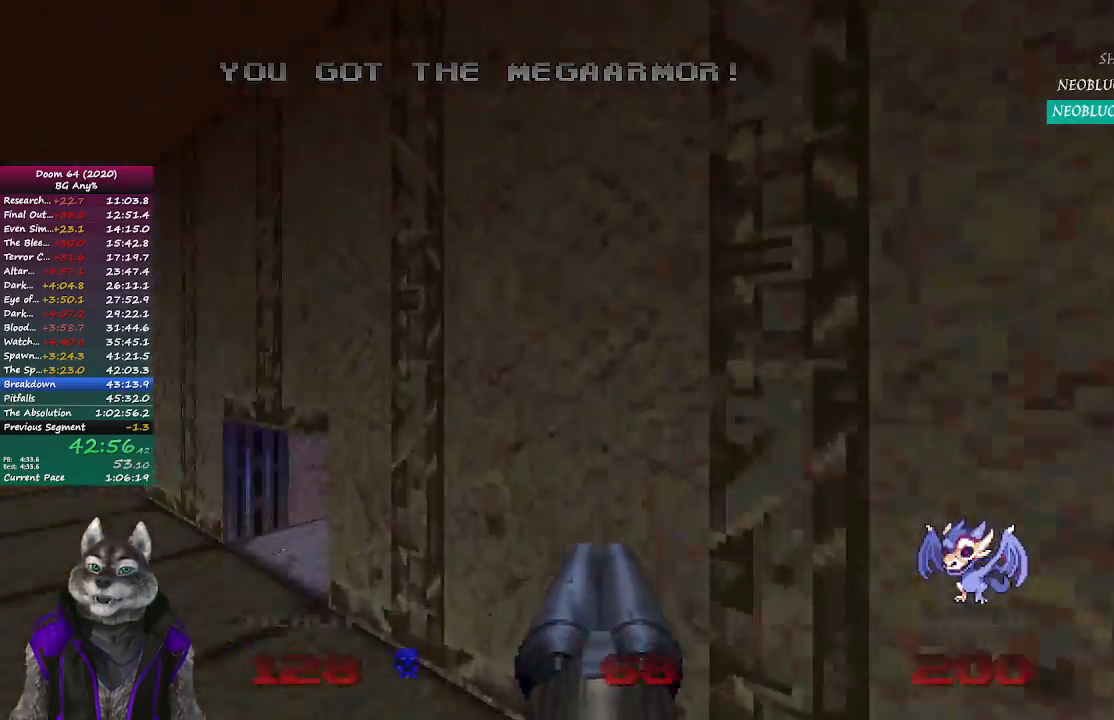
{"buttons": [], "left_stick": "up", "right_stick": "center", "events": [[200, "right_stick", "center"]]}